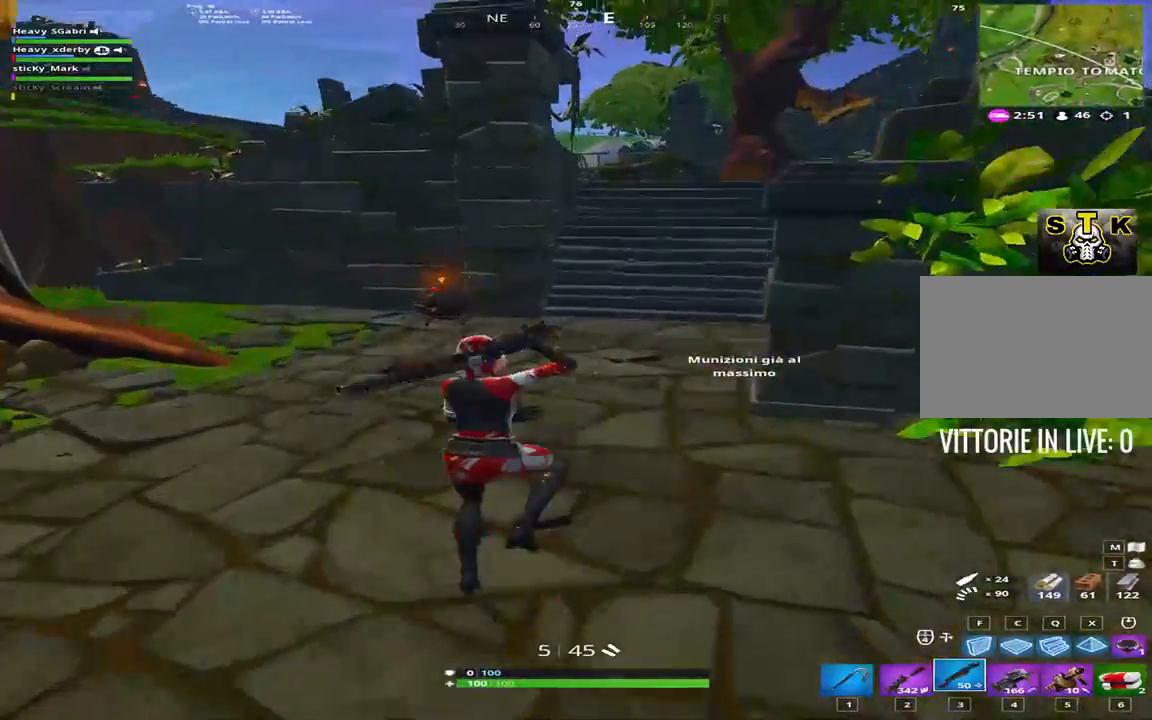
Gameplay with keyboard; each line is a JSON object with the keys held at the frame after it. "events" lists presses ("down") and releases ("up") of "1", "2", "3", "4", "5", "6", "7", "8", "9", "a", "alt", "b", "c", "caps_lock", "ctrl", "d", "e", "f", "g", "h", "i", "j", "k", "m", "n", "q", "r", "s", "shift", "space", "super", "t", "tab", "tilde", "u", "v", "w", "x", "y" and "z" between this image and that frame as [ms after this image, input, new state], when the widget could be followed in between. No other keys are recorded. Mouse input is not recorded.
{"keys": ["r", "shift", "w"], "events": [[17, "r", "up"], [100, "r", "down"], [183, "r", "up"], [283, "r", "down"], [383, "r", "up"], [483, "r", "down"]]}
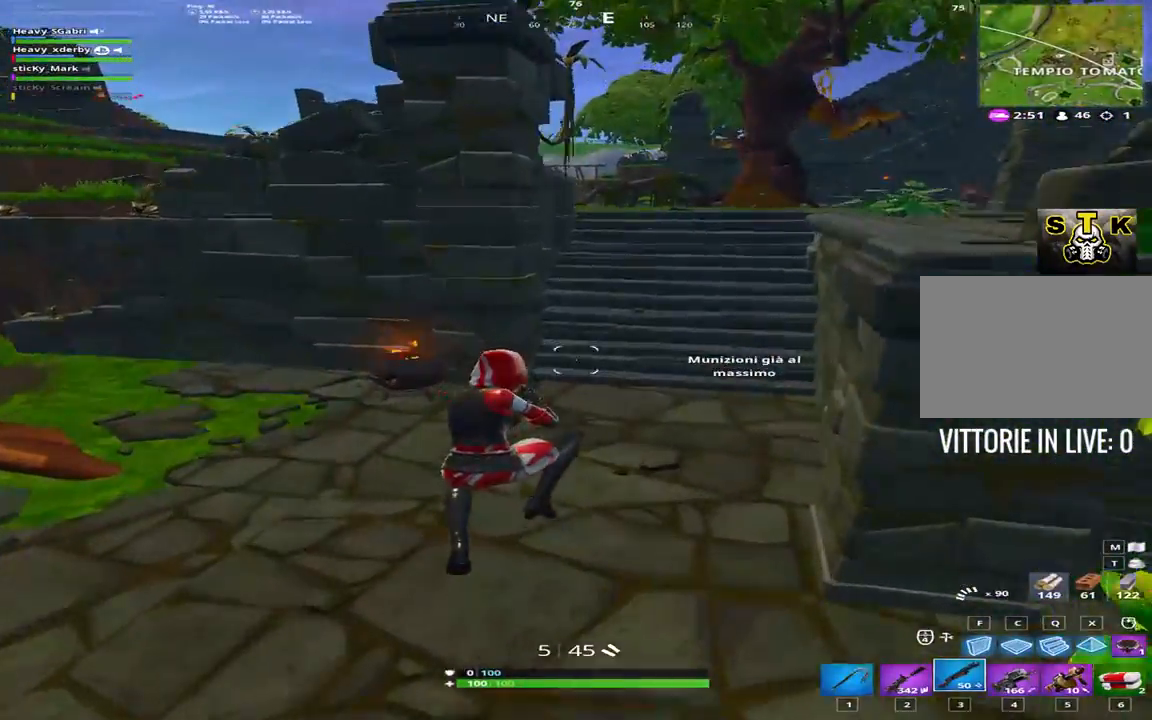
{"keys": ["shift", "w"], "events": [[67, "r", "up"], [217, "r", "down"], [250, "r", "up"], [400, "r", "down"], [483, "r", "up"]]}
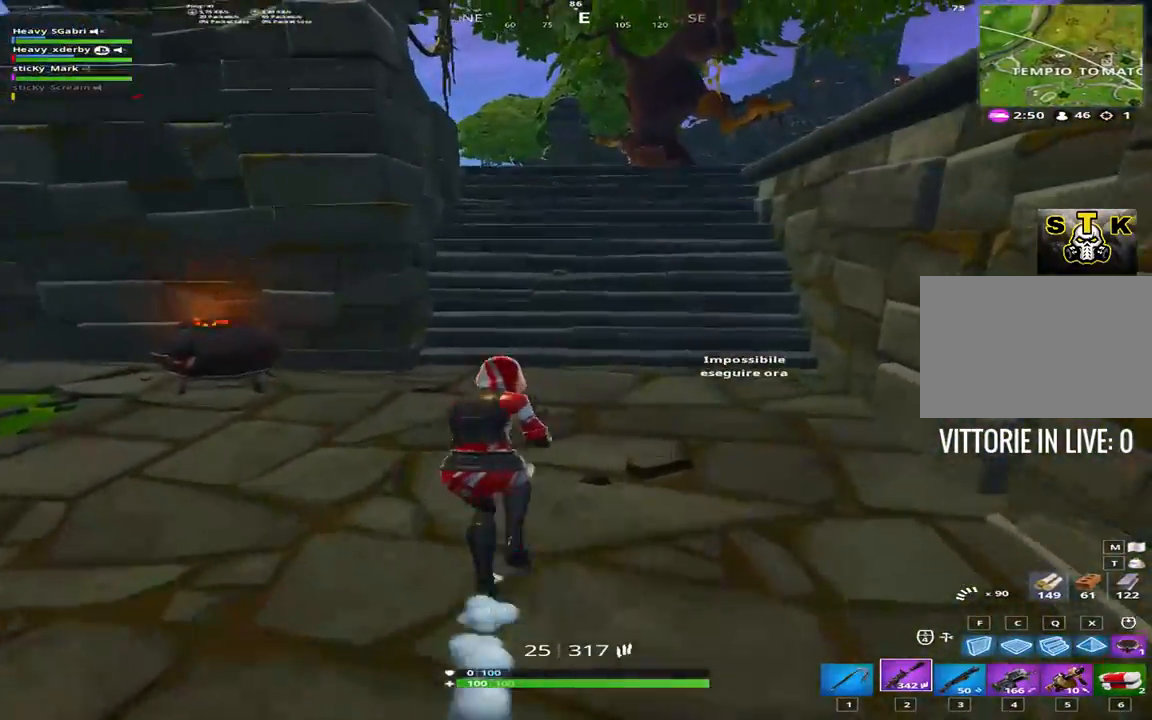
{"keys": ["shift", "w"], "events": [[83, "r", "down"], [83, "space", "down"], [183, "r", "up"], [183, "space", "up"], [233, "r", "down"], [367, "r", "up"]]}
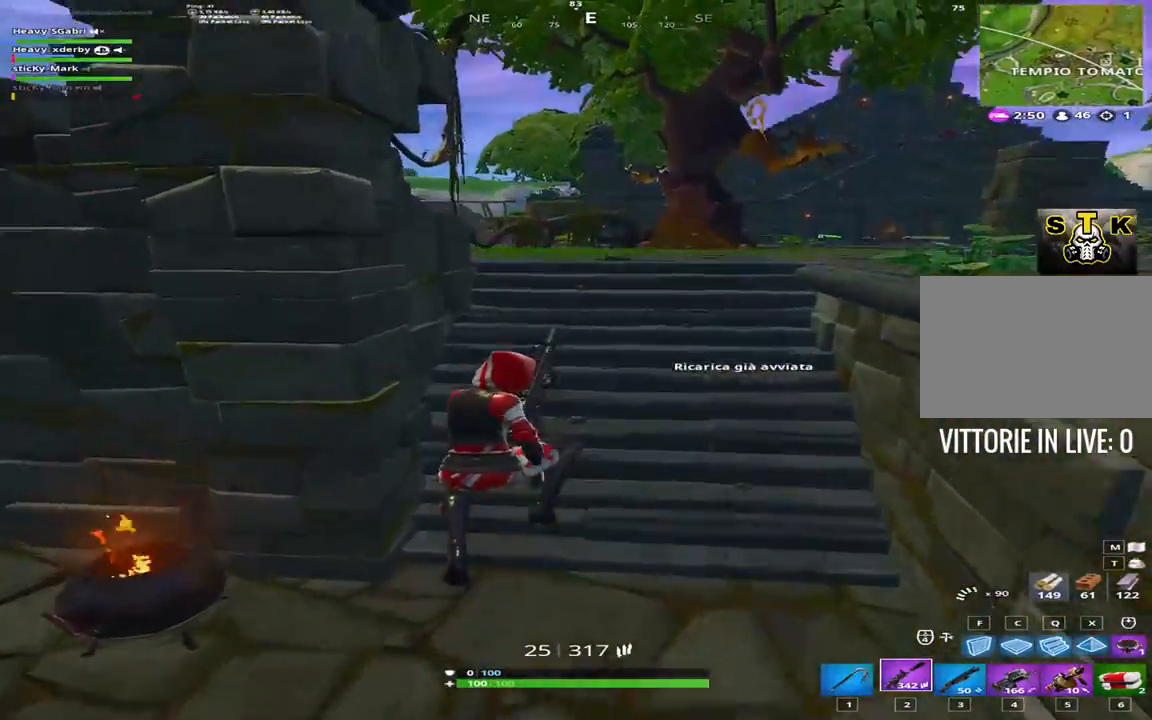
{"keys": ["shift", "w"], "events": []}
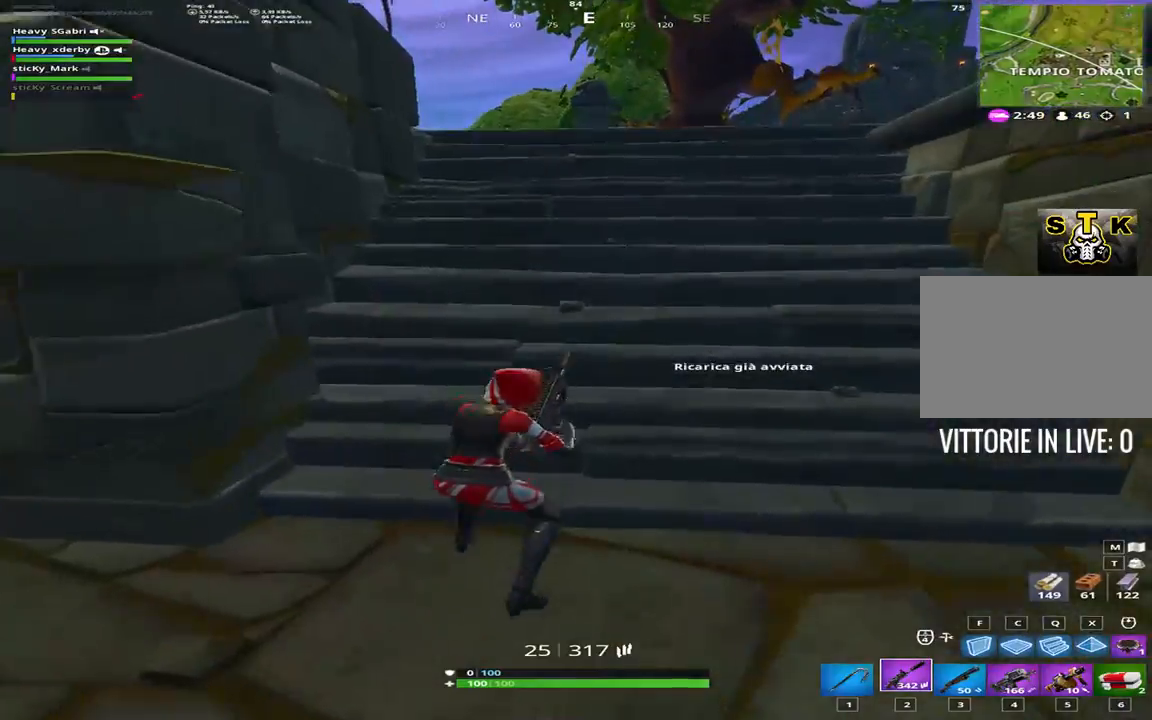
{"keys": ["shift", "w"], "events": []}
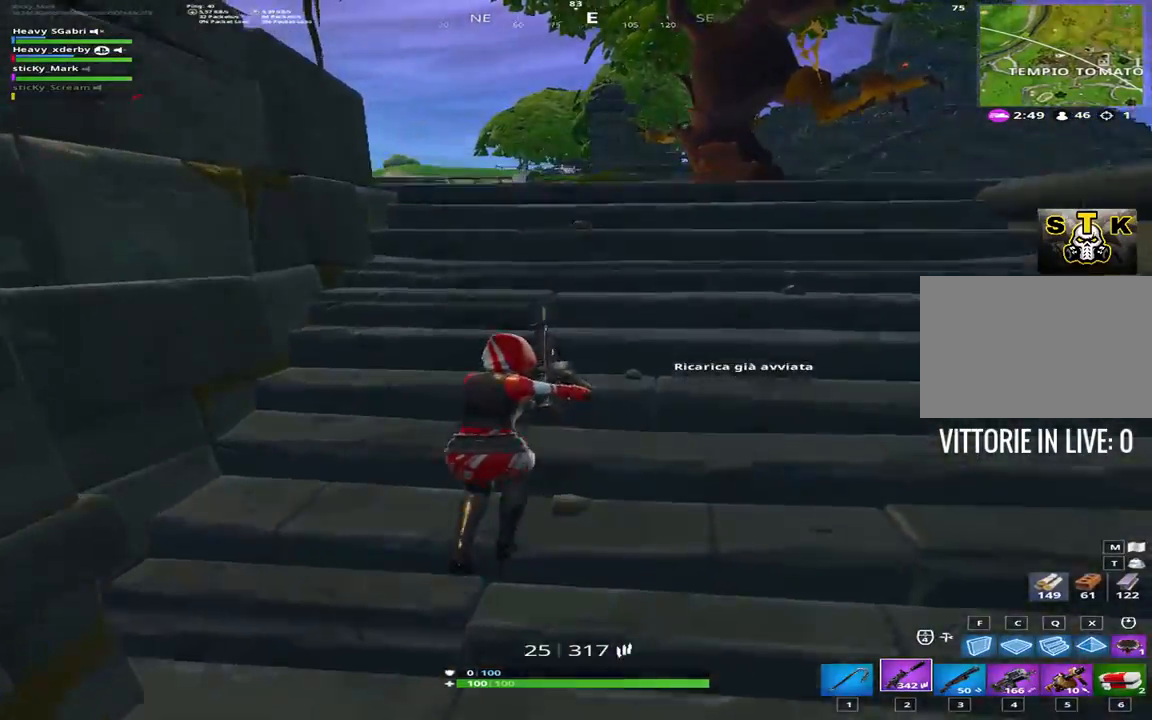
{"keys": ["shift", "space", "w"], "events": [[500, "space", "down"]]}
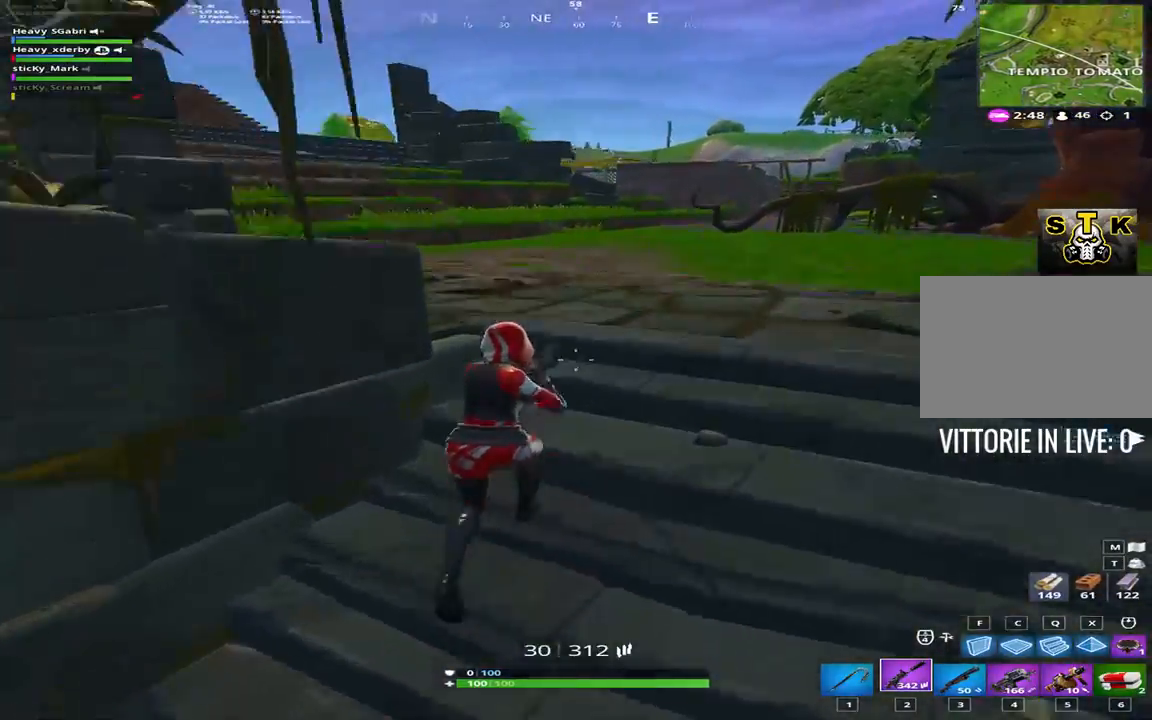
{"keys": ["shift", "w"], "events": [[233, "space", "up"]]}
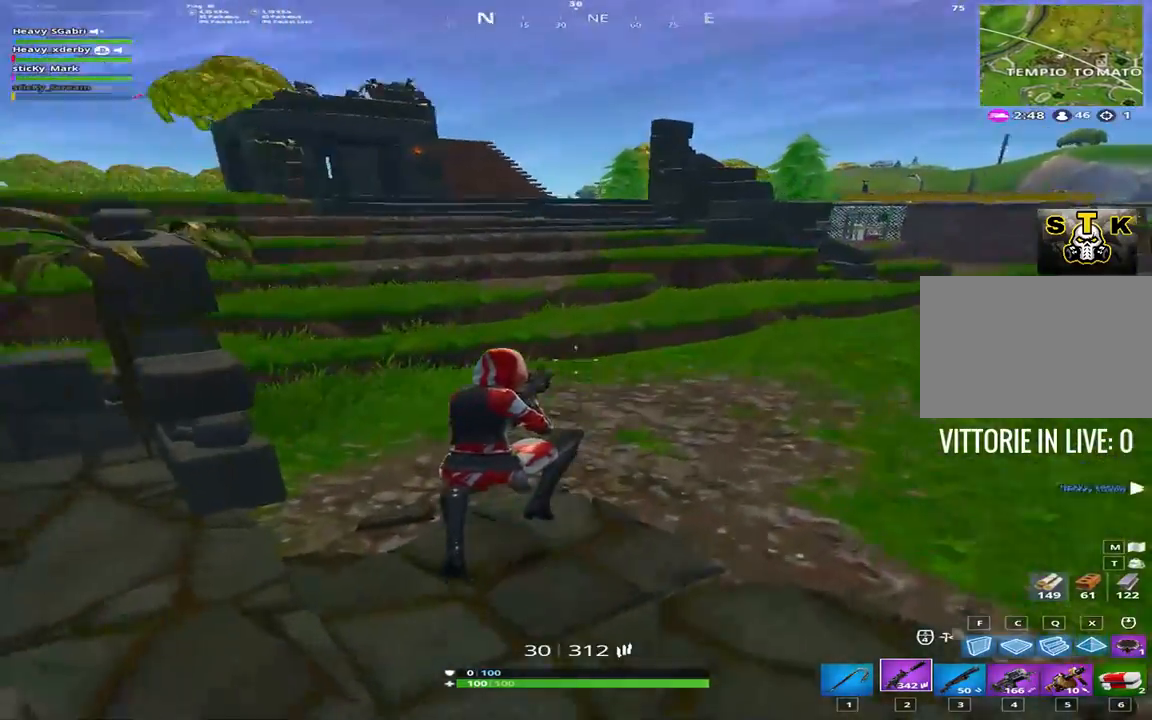
{"keys": ["3", "shift", "space", "w"], "events": [[450, "space", "down"], [483, "3", "down"]]}
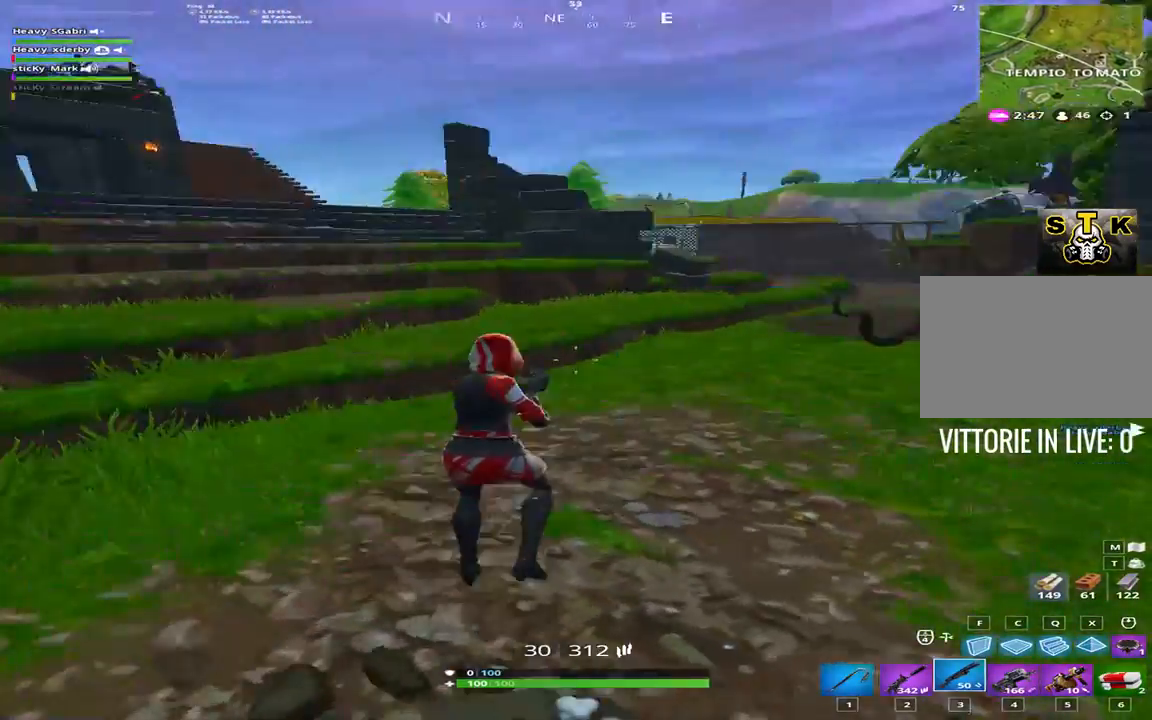
{"keys": ["1", "shift", "w"], "events": [[83, "1", "down"], [133, "3", "up"], [133, "space", "up"], [200, "1", "up"], [200, "3", "down"], [317, "1", "down"], [367, "3", "up"]]}
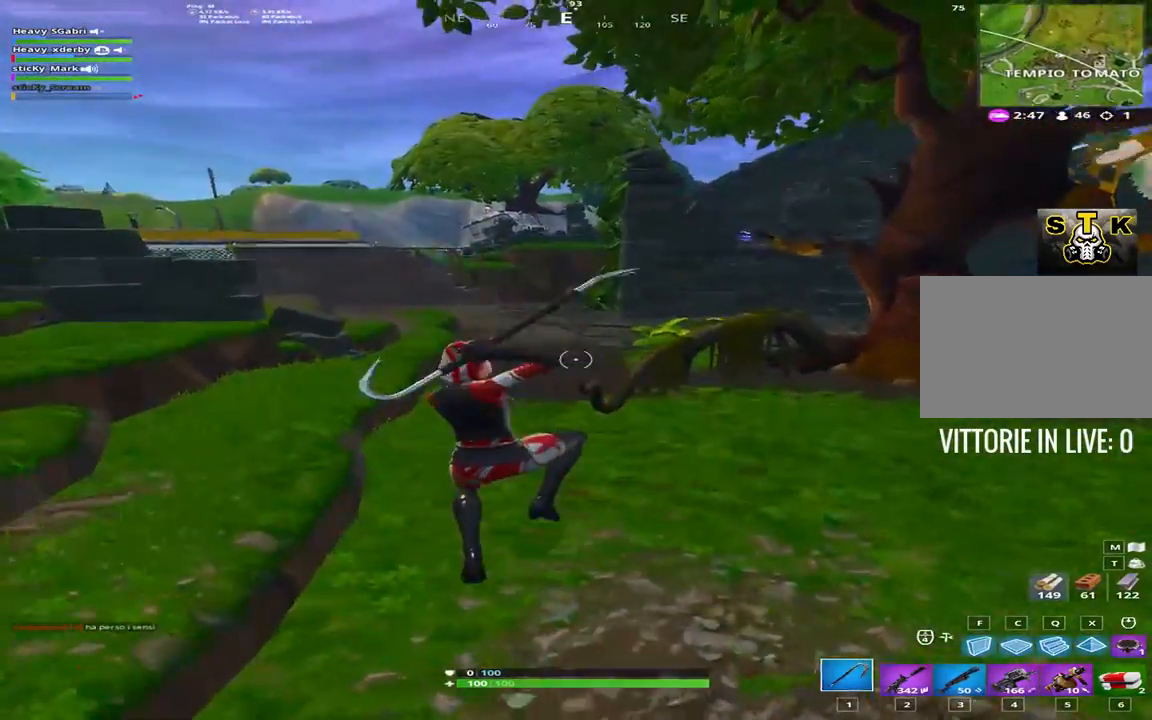
{"keys": ["shift", "space", "w"], "events": [[50, "1", "up"], [483, "space", "down"]]}
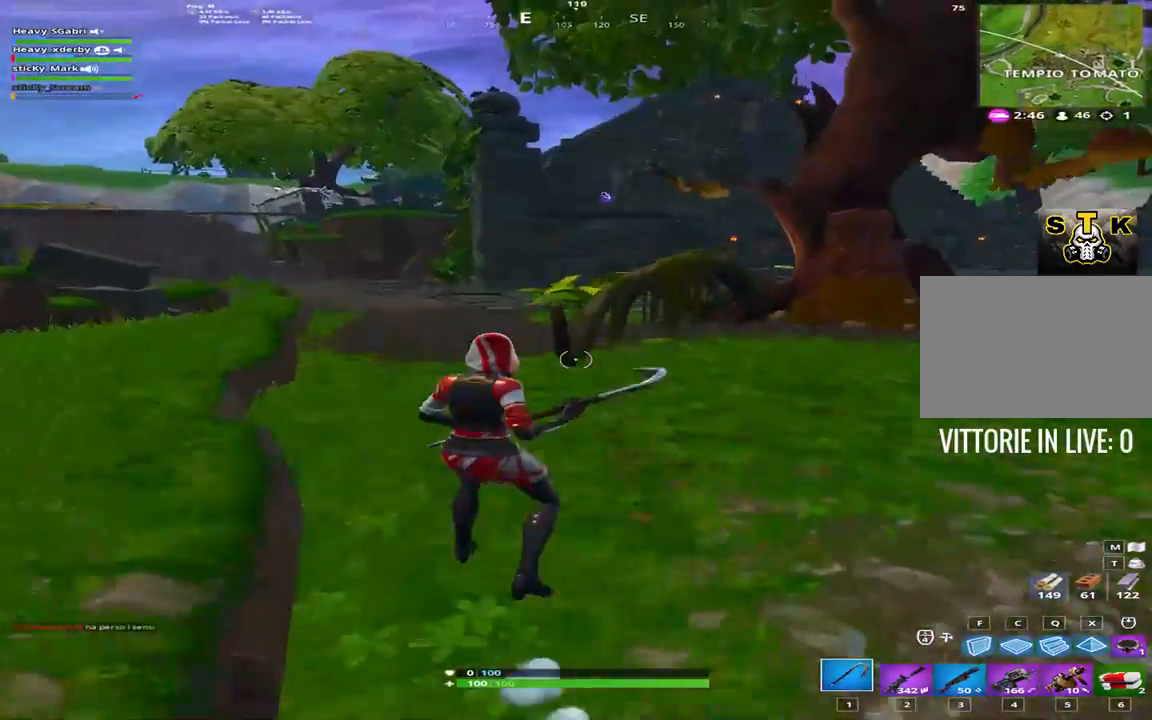
{"keys": ["a", "shift", "w"], "events": [[67, "d", "down"], [167, "space", "up"], [300, "d", "up"], [350, "a", "down"]]}
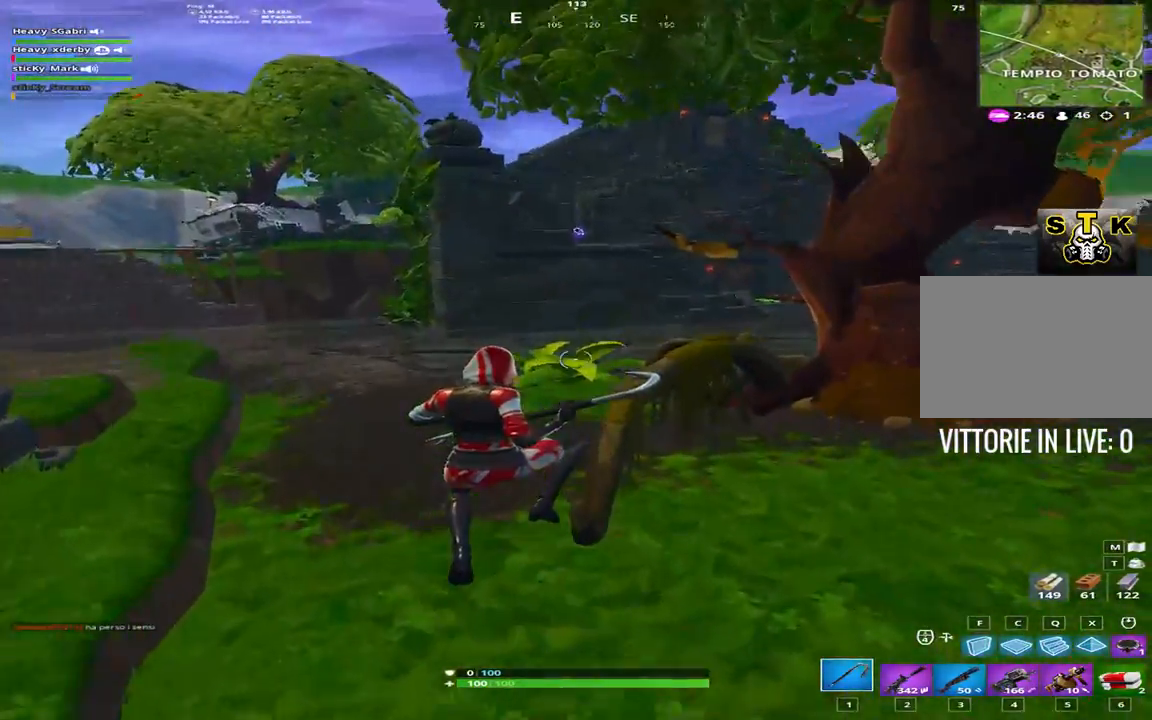
{"keys": ["d"], "events": [[33, "a", "up"], [133, "d", "down"], [267, "w", "up"], [367, "shift", "up"]]}
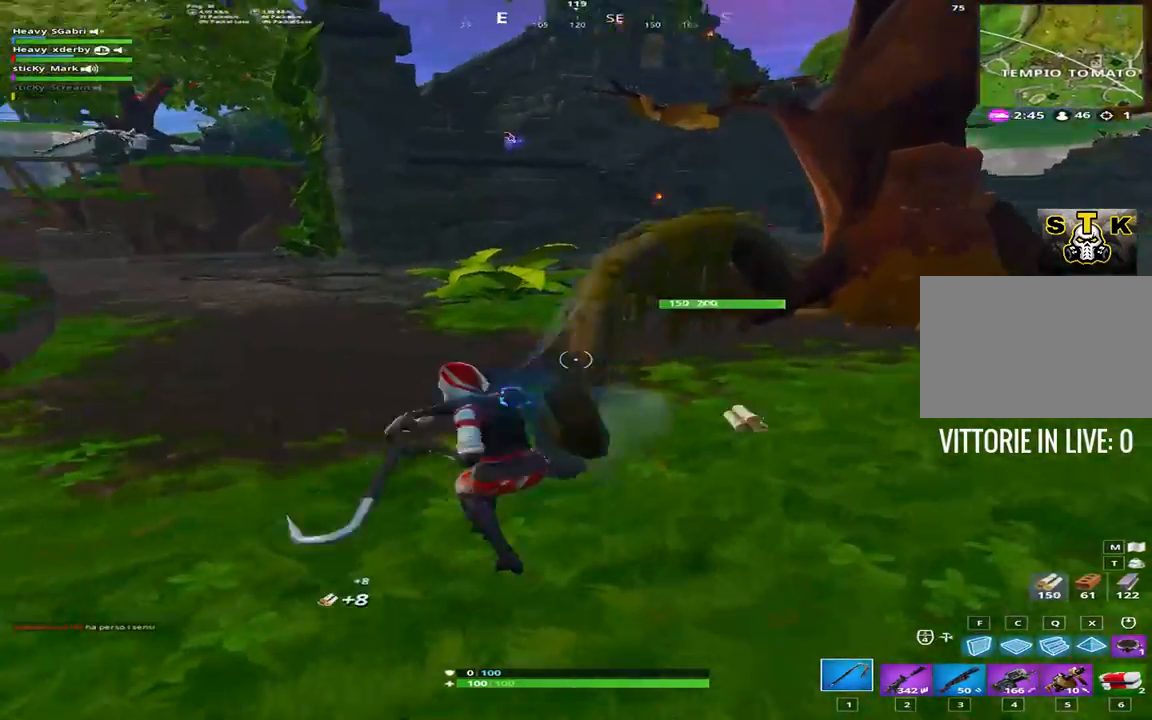
{"keys": ["a"], "events": [[233, "s", "down"], [333, "a", "down"], [333, "d", "up"], [433, "s", "up"]]}
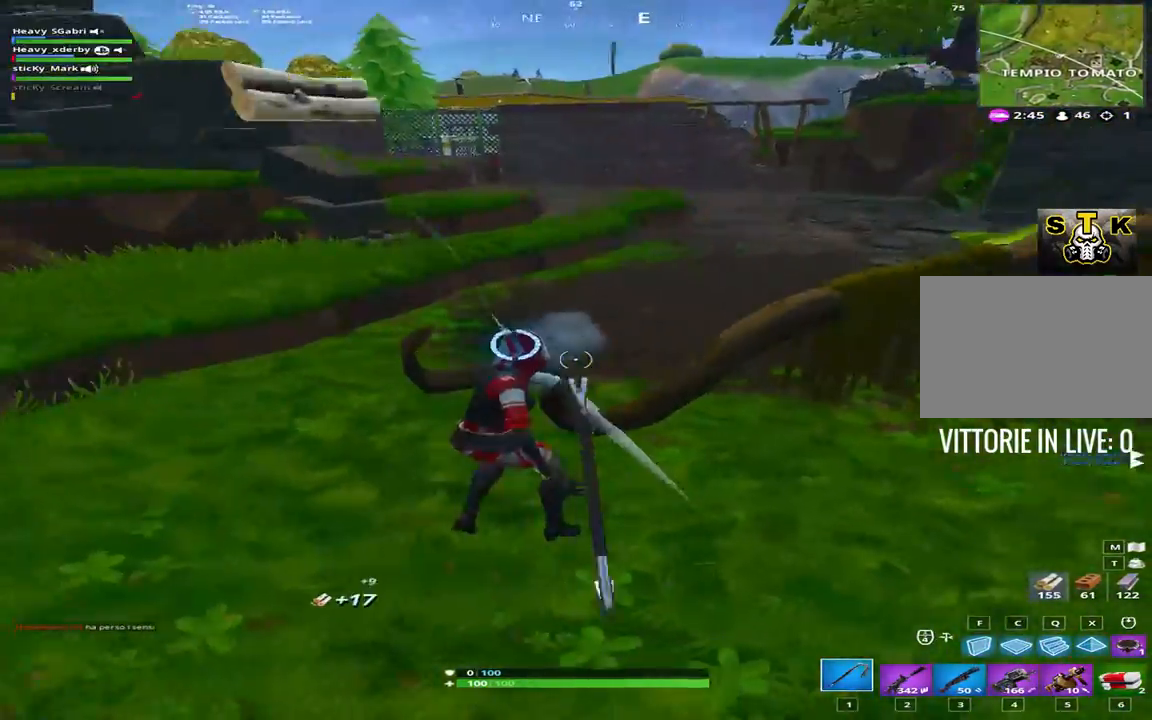
{"keys": ["d"], "events": [[450, "d", "down"], [483, "a", "up"]]}
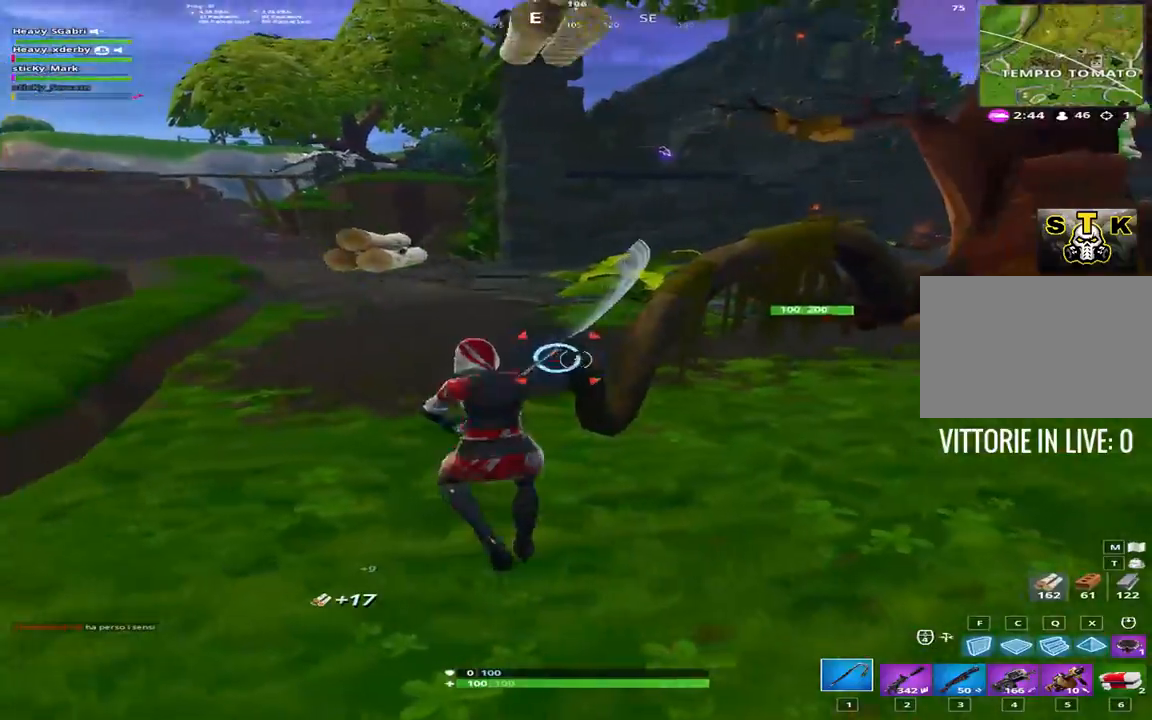
{"keys": ["w"], "events": [[367, "a", "down"], [367, "w", "down"], [417, "d", "up"], [500, "a", "up"]]}
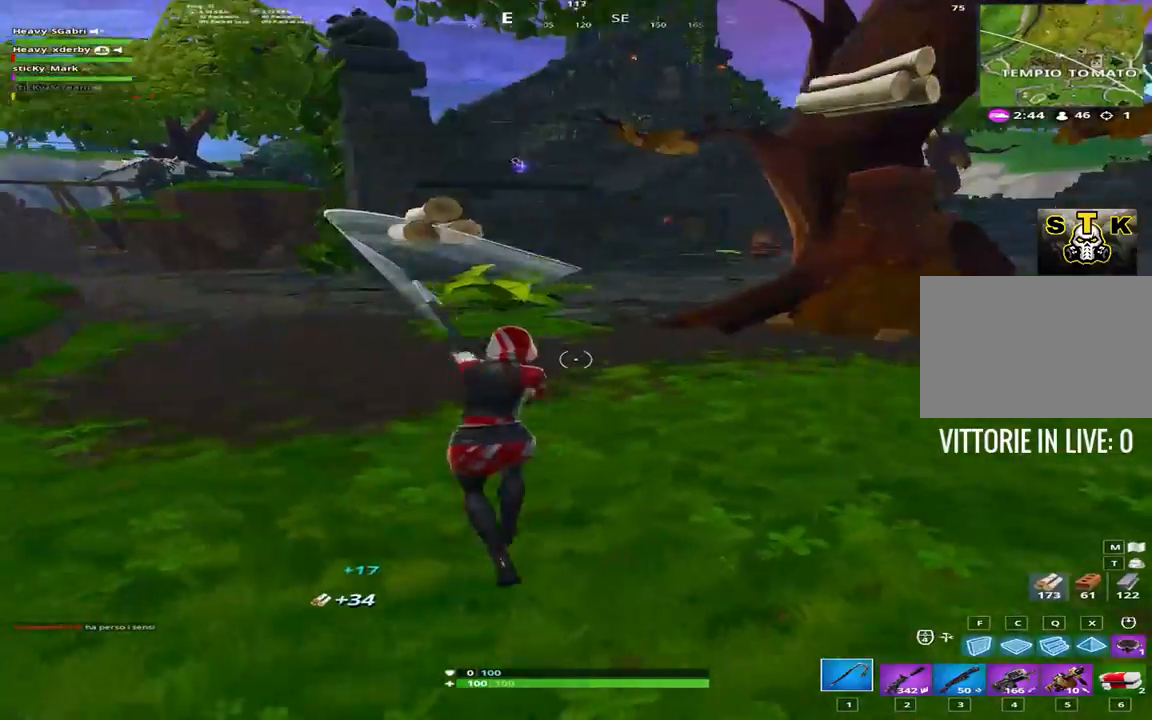
{"keys": ["shift", "w"], "events": [[150, "4", "down"], [150, "5", "down"], [250, "4", "up"], [283, "5", "up"], [333, "shift", "down"]]}
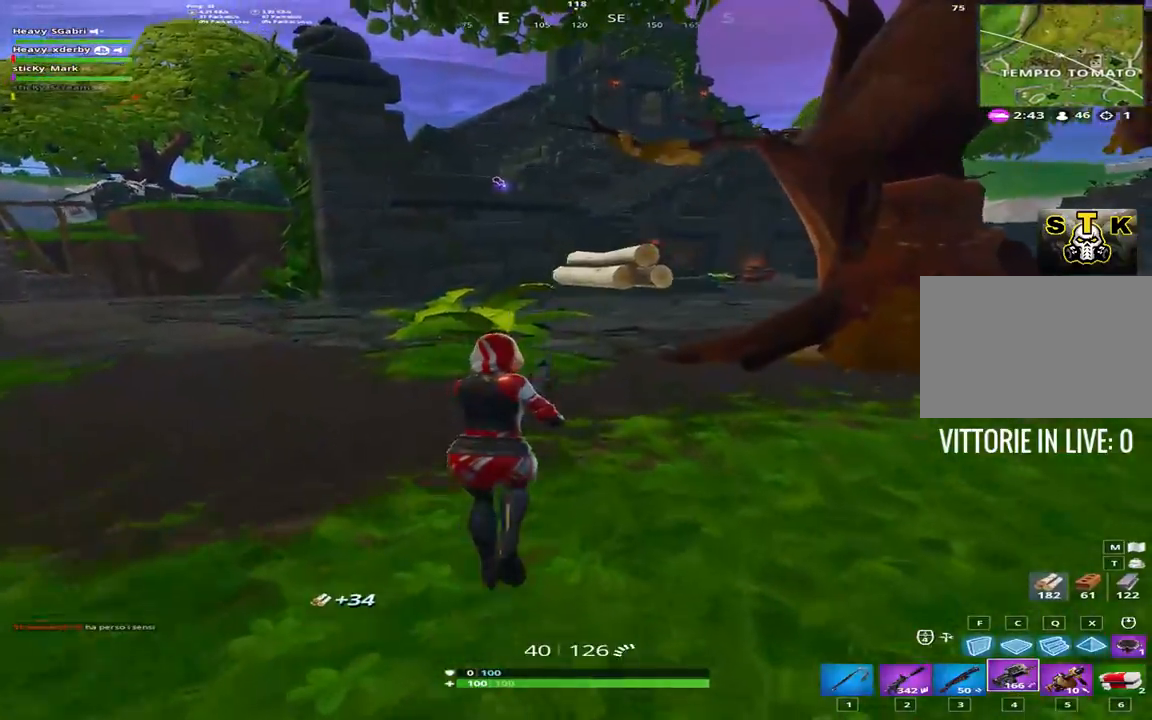
{"keys": ["d", "shift", "w"], "events": [[167, "d", "down"], [167, "space", "down"], [350, "space", "up"]]}
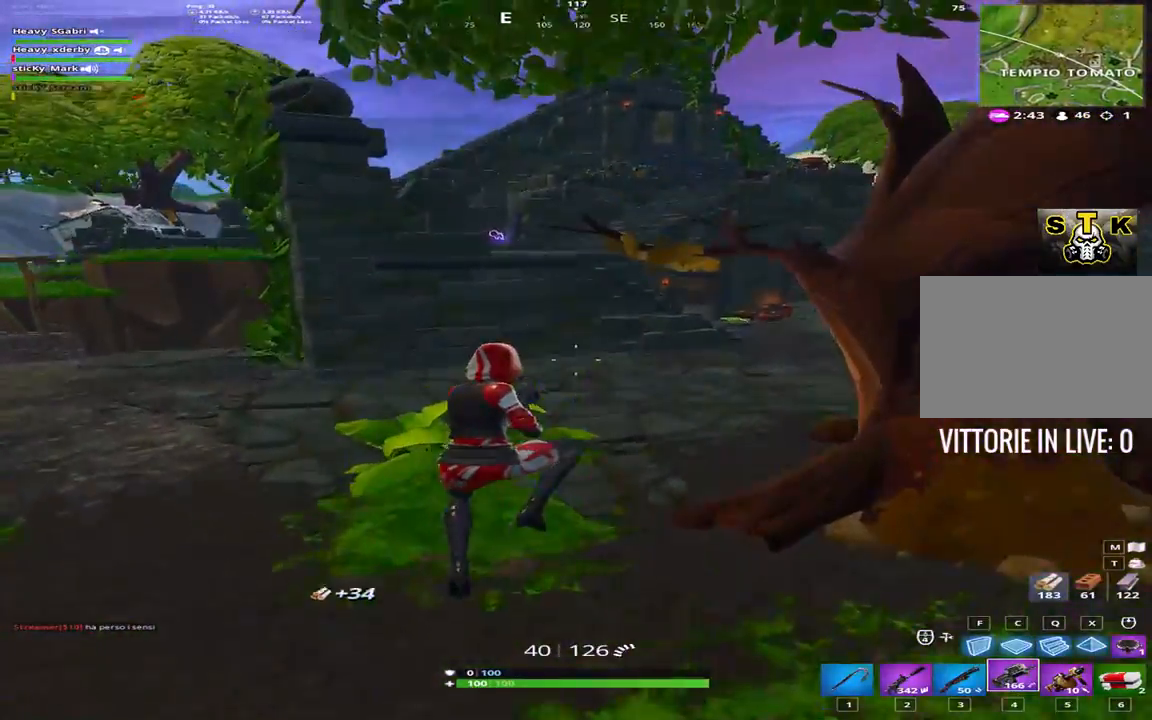
{"keys": ["shift", "w"], "events": [[183, "d", "up"]]}
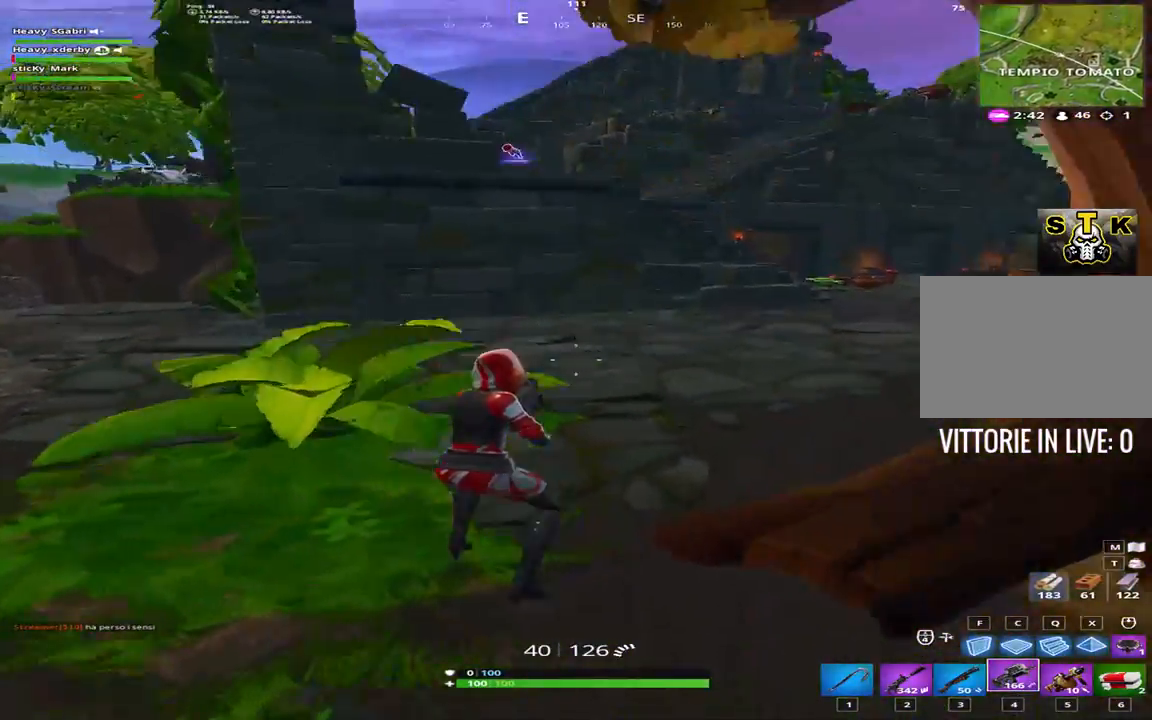
{"keys": ["q", "shift", "w"], "events": [[200, "space", "down"], [233, "1", "down"], [333, "1", "up"], [333, "space", "up"], [383, "q", "down"]]}
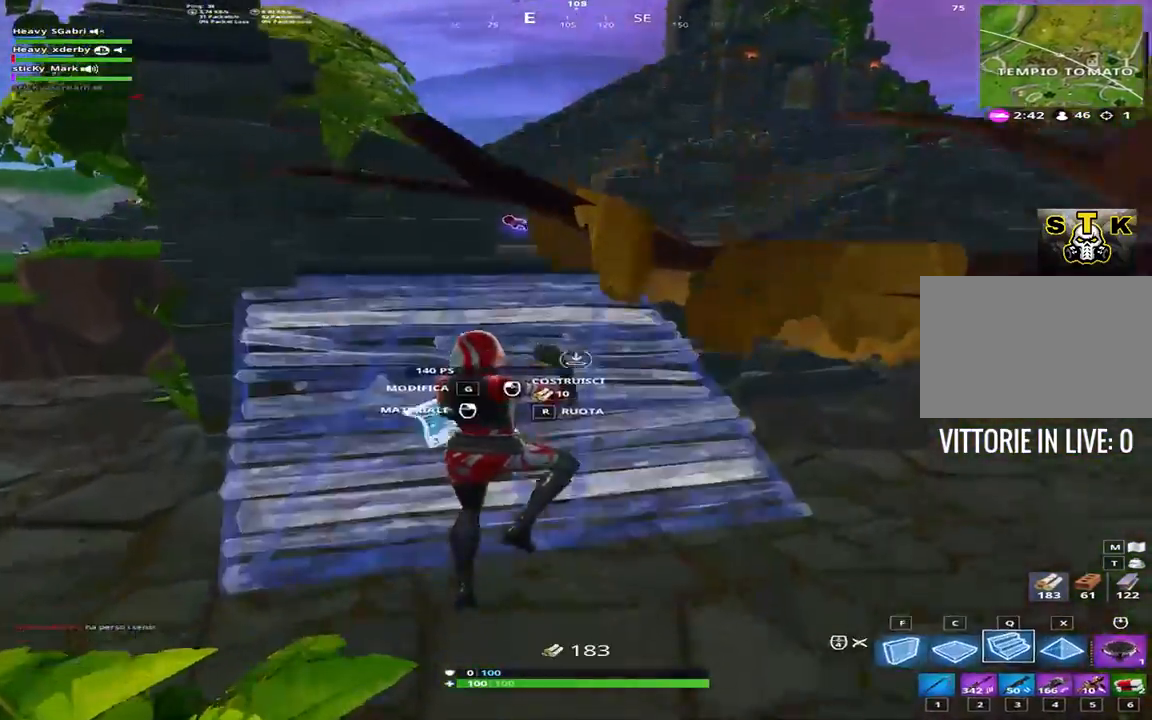
{"keys": ["shift", "w"], "events": [[17, "q", "up"], [117, "1", "down"], [250, "1", "up"]]}
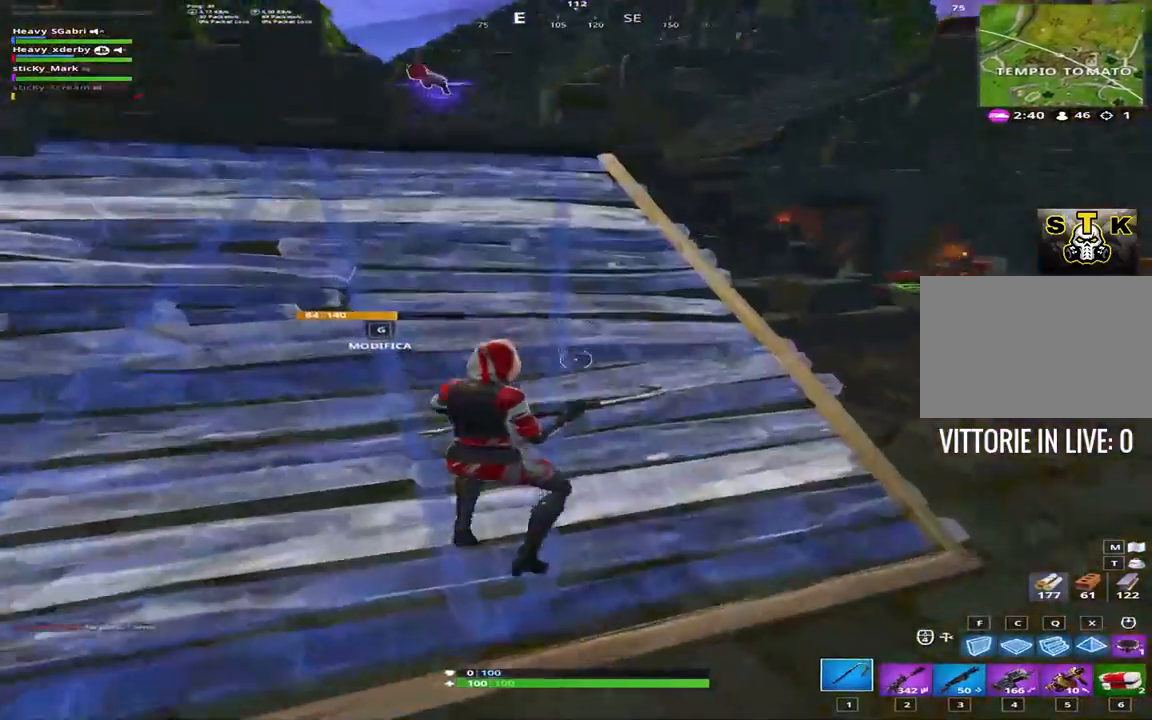
{"keys": ["shift", "space", "w"], "events": [[367, "d", "down"], [450, "space", "down"], [500, "d", "up"]]}
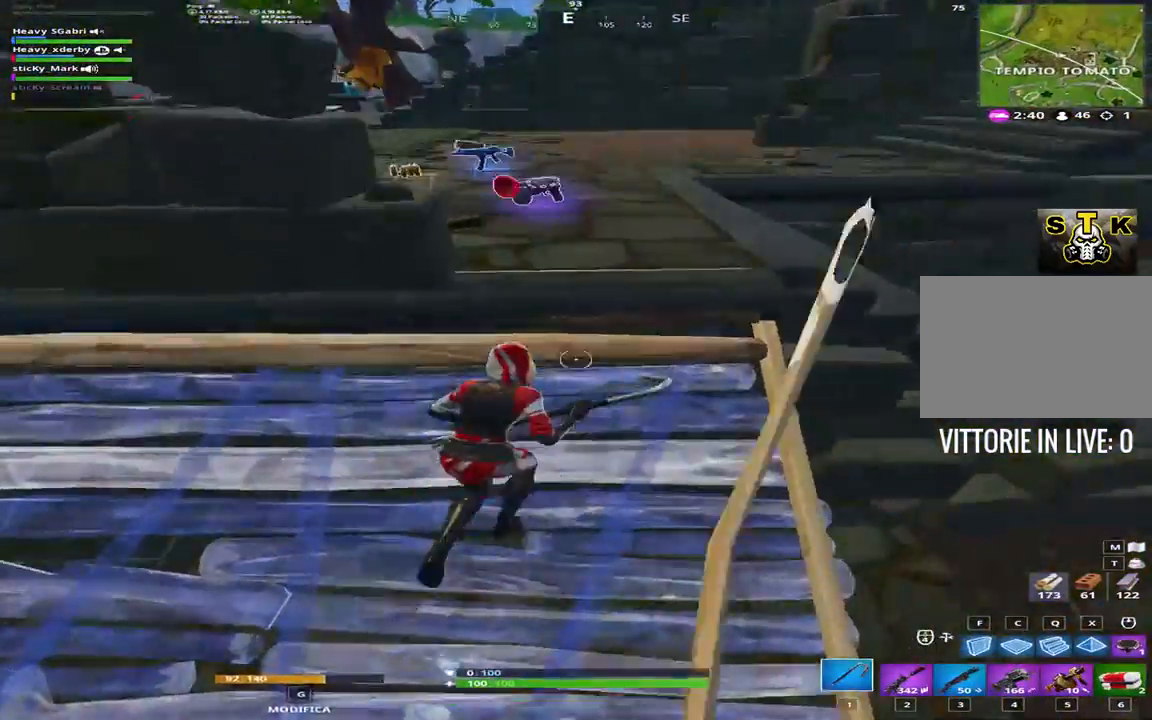
{"keys": ["a", "shift", "w"], "events": [[50, "a", "down"], [100, "space", "up"], [100, "w", "up"], [333, "w", "down"]]}
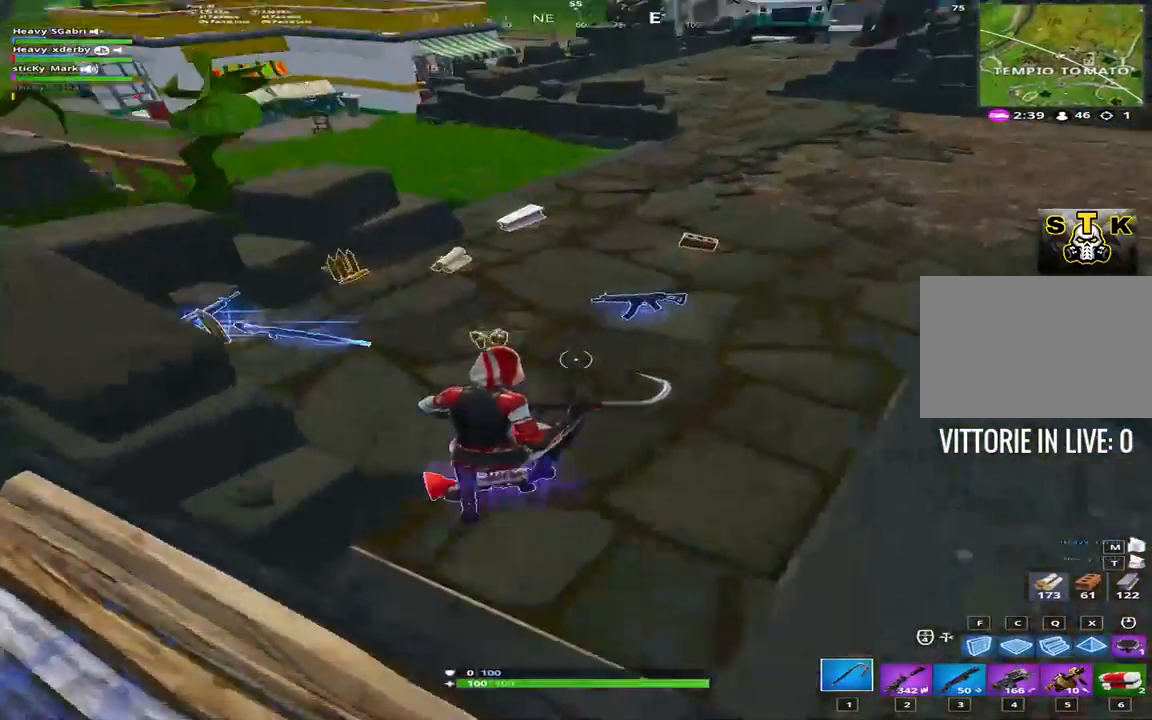
{"keys": ["a", "shift", "w"], "events": []}
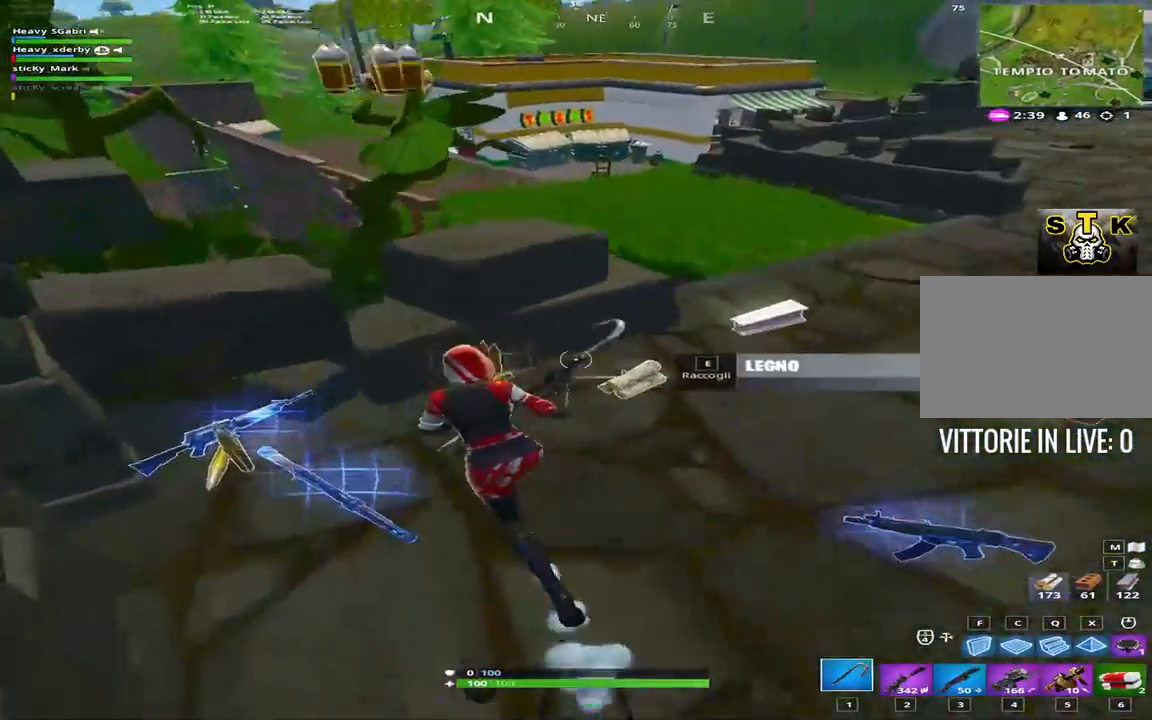
{"keys": ["d", "shift", "w"], "events": [[183, "a", "up"], [183, "d", "down"]]}
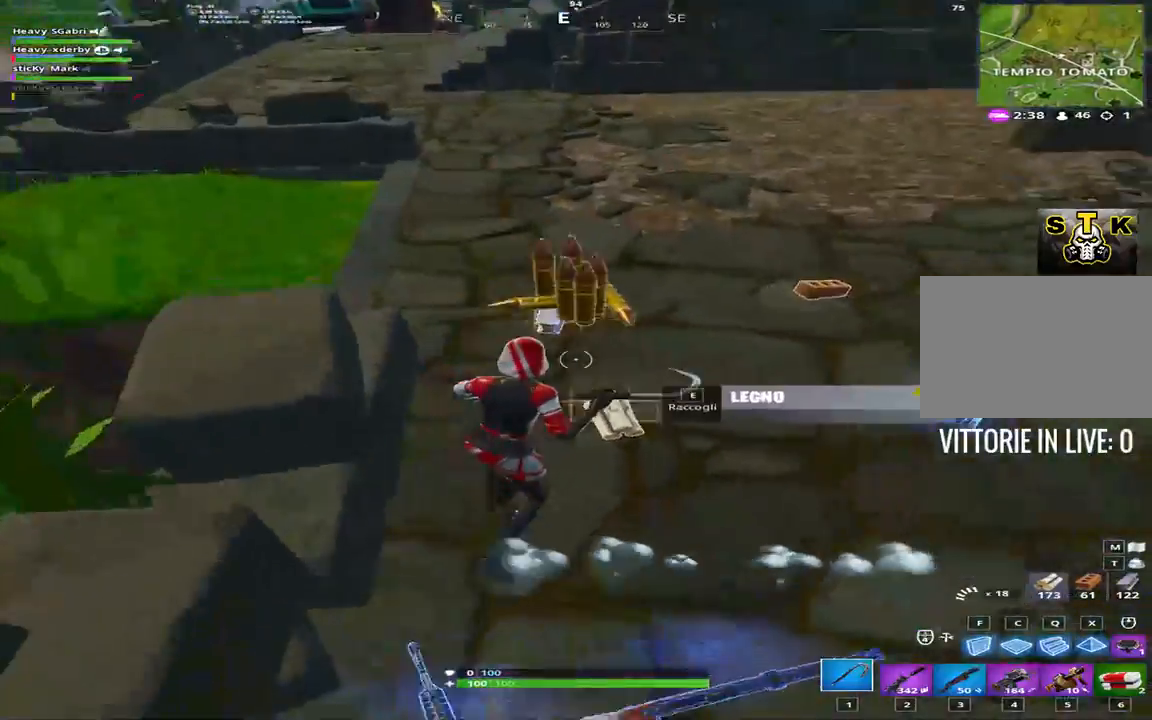
{"keys": ["shift", "w"], "events": [[200, "d", "up"], [233, "a", "down"], [433, "a", "up"]]}
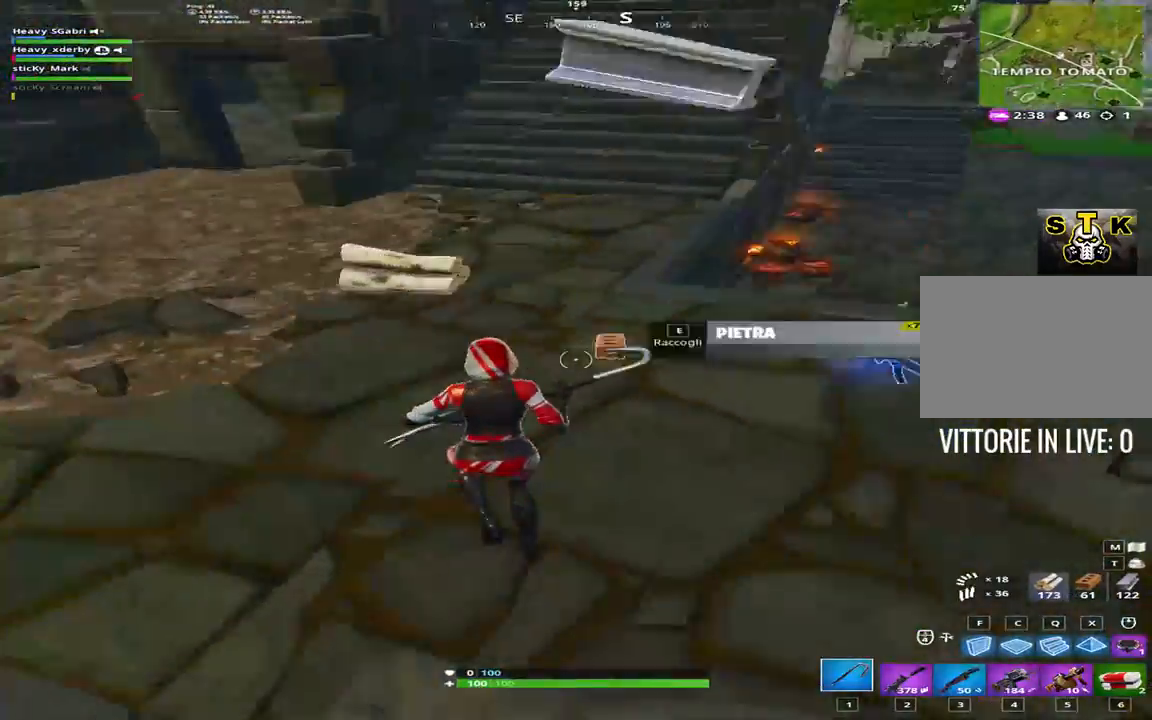
{"keys": ["shift", "w"], "events": [[67, "d", "down"], [167, "d", "up"], [300, "a", "down"], [383, "a", "up"]]}
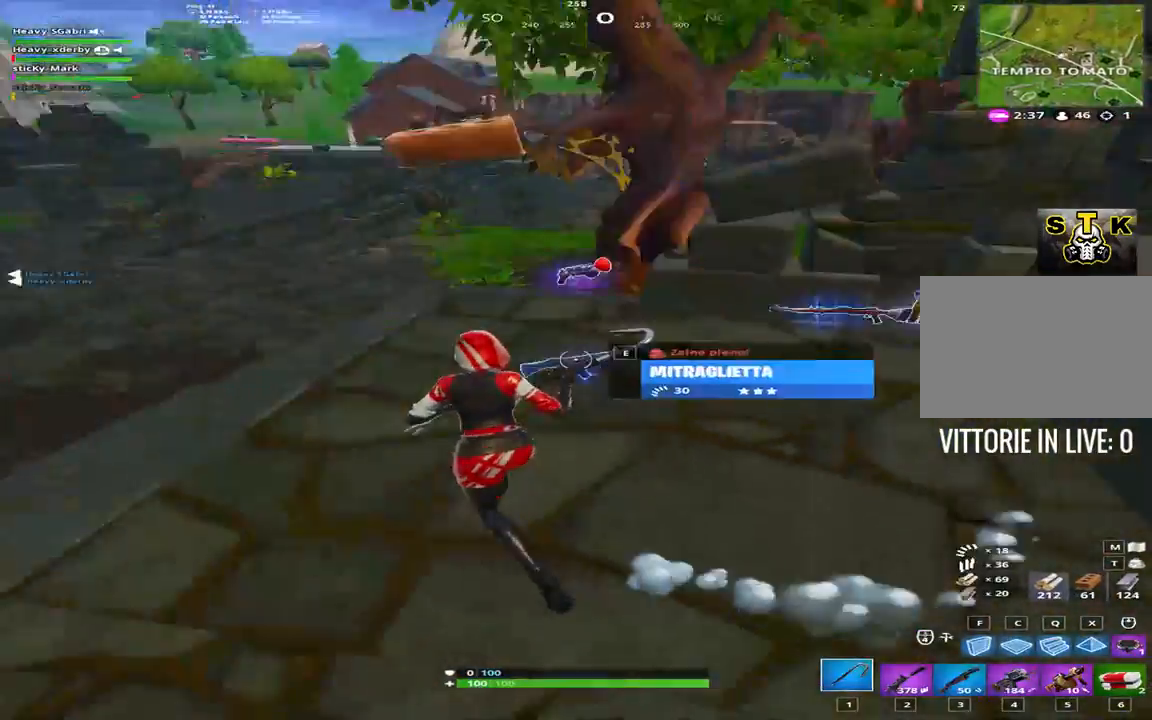
{"keys": ["shift", "w"], "events": []}
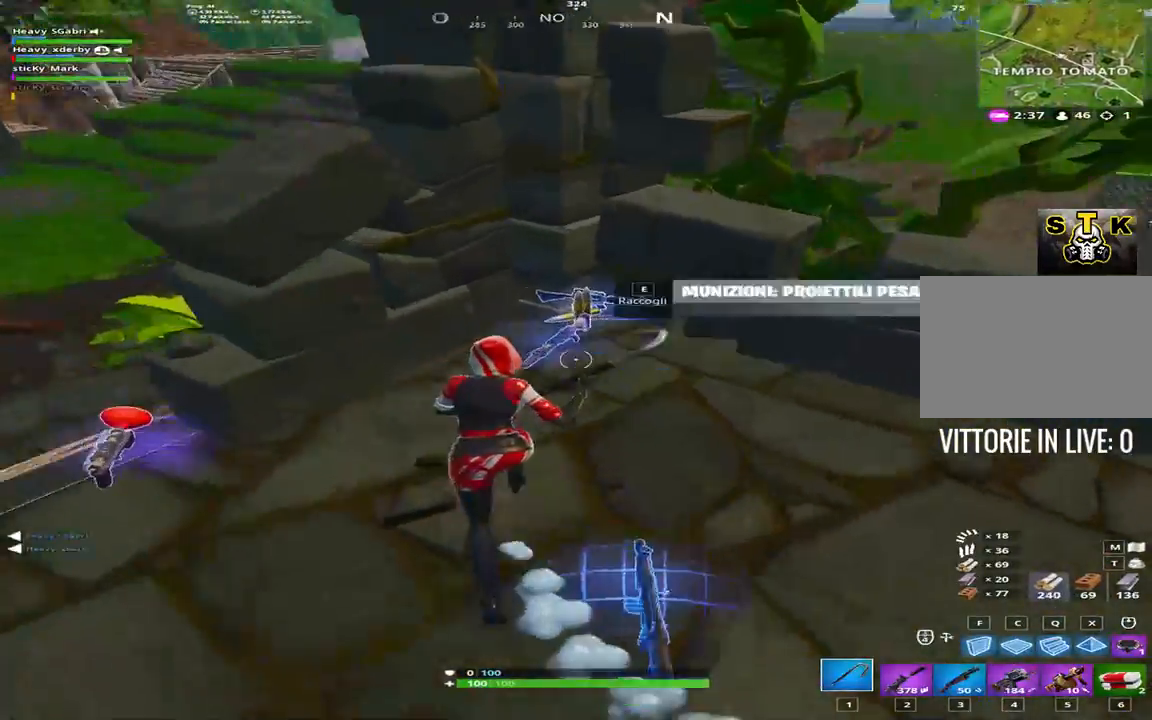
{"keys": ["a", "shift"], "events": [[333, "d", "down"], [383, "w", "up"], [483, "a", "down"], [483, "d", "up"]]}
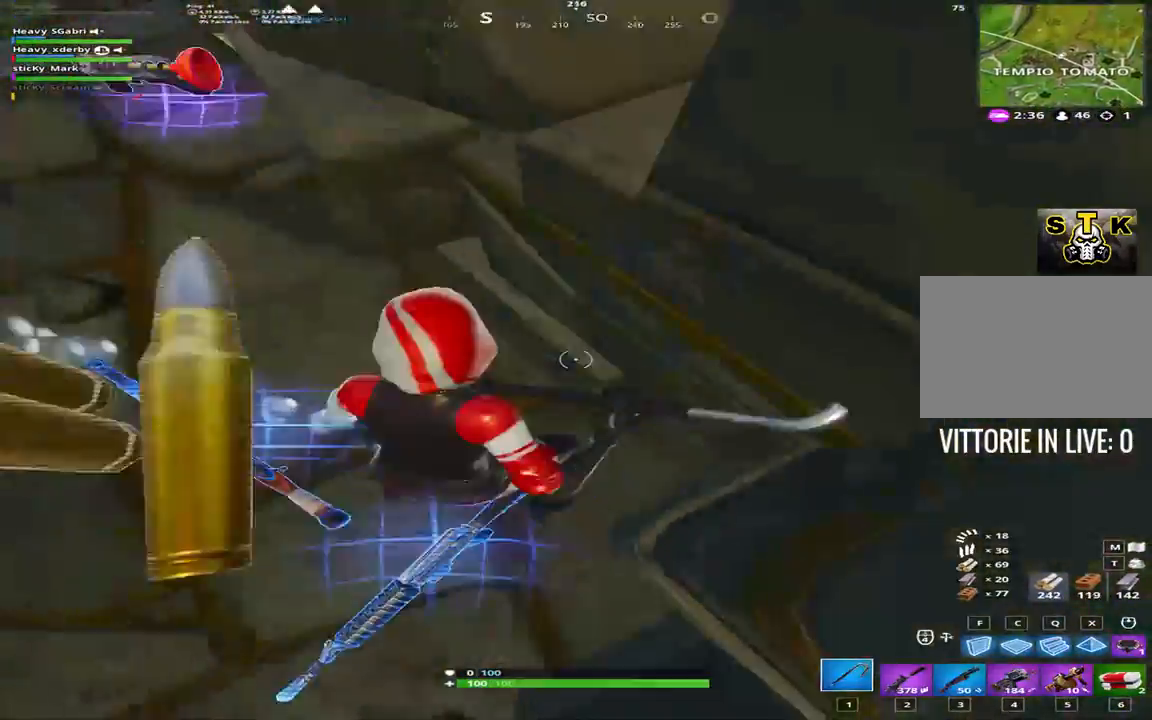
{"keys": ["a", "shift", "w"], "events": [[300, "w", "down"]]}
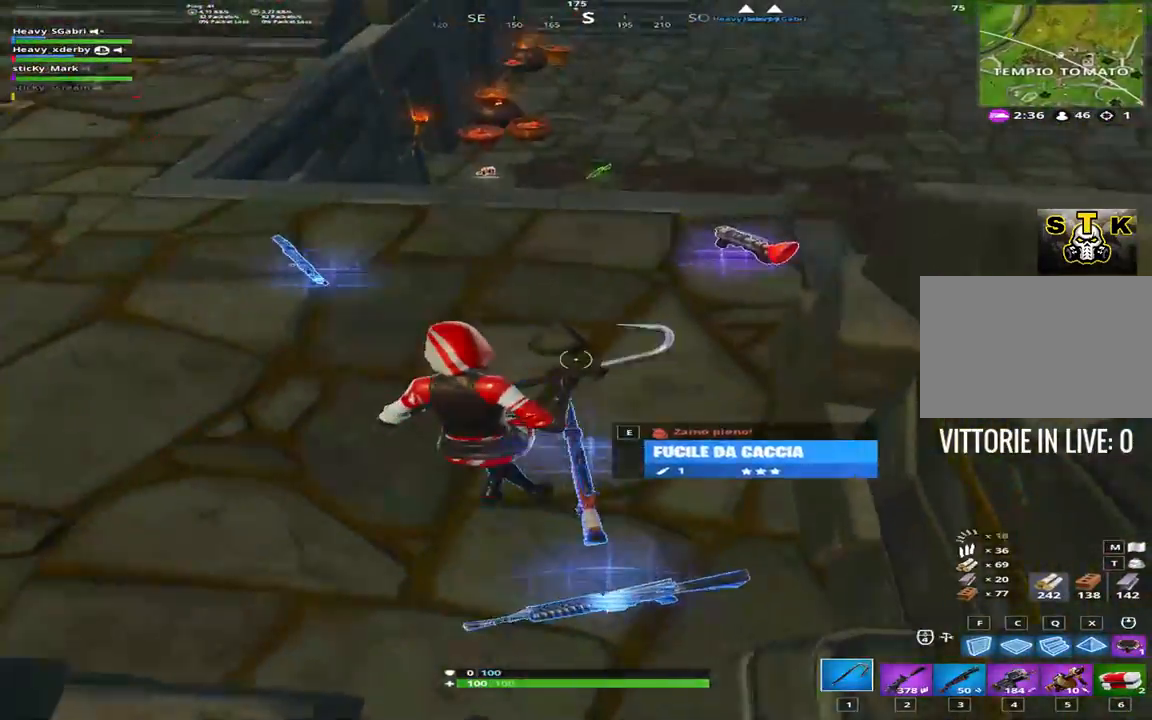
{"keys": ["5", "shift", "w"], "events": [[83, "space", "down"], [233, "a", "up"], [317, "5", "down"], [367, "space", "up"]]}
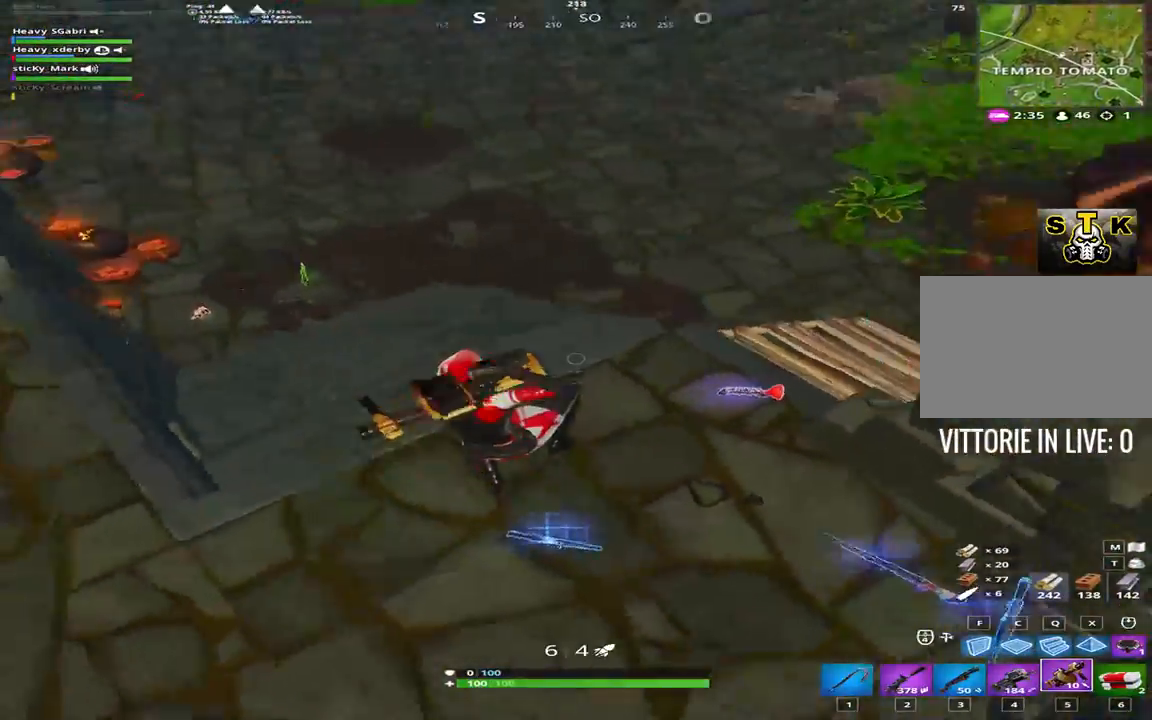
{"keys": ["d", "shift", "w"], "events": [[17, "5", "up"], [200, "d", "down"]]}